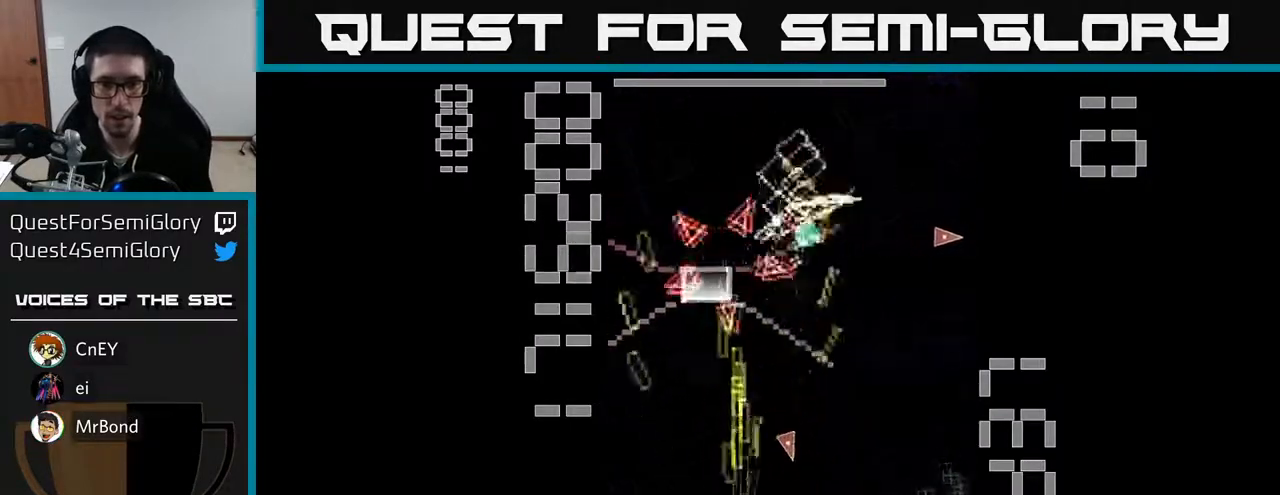
Gameplay with a controller (Xbox layout); each line is a JSON object with the inputs held at the frame after it. "events" lists button and stick changes between this image and that frame as [ms after this image, input, new state], when the widget could be followed in between. Not read: L3 R3 right_stick.
{"buttons": ["X", "R2", "DPAD_DOWN"], "left_stick": "center", "events": [[67, "DPAD_RIGHT", "down"], [283, "DPAD_UP", "up"], [450, "DPAD_DOWN", "down"], [450, "DPAD_RIGHT", "up"]]}
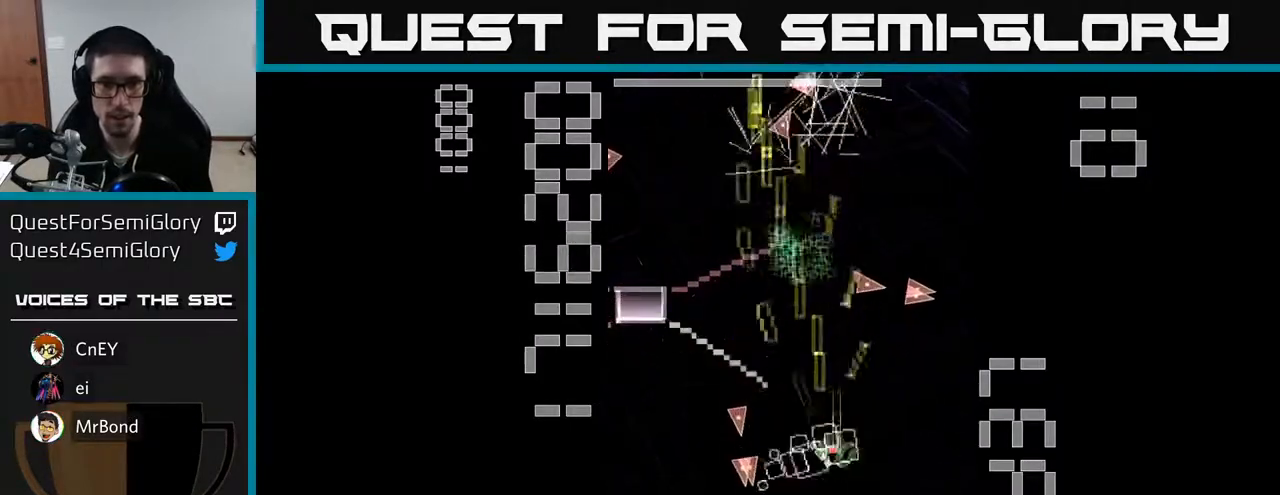
{"buttons": ["X", "R2", "DPAD_LEFT"], "left_stick": "center", "events": [[33, "DPAD_LEFT", "down"], [67, "DPAD_DOWN", "up"], [100, "DPAD_LEFT", "up"], [117, "DPAD_RIGHT", "down"], [183, "DPAD_RIGHT", "up"], [183, "DPAD_UP", "down"], [217, "DPAD_LEFT", "down"], [300, "DPAD_UP", "up"]]}
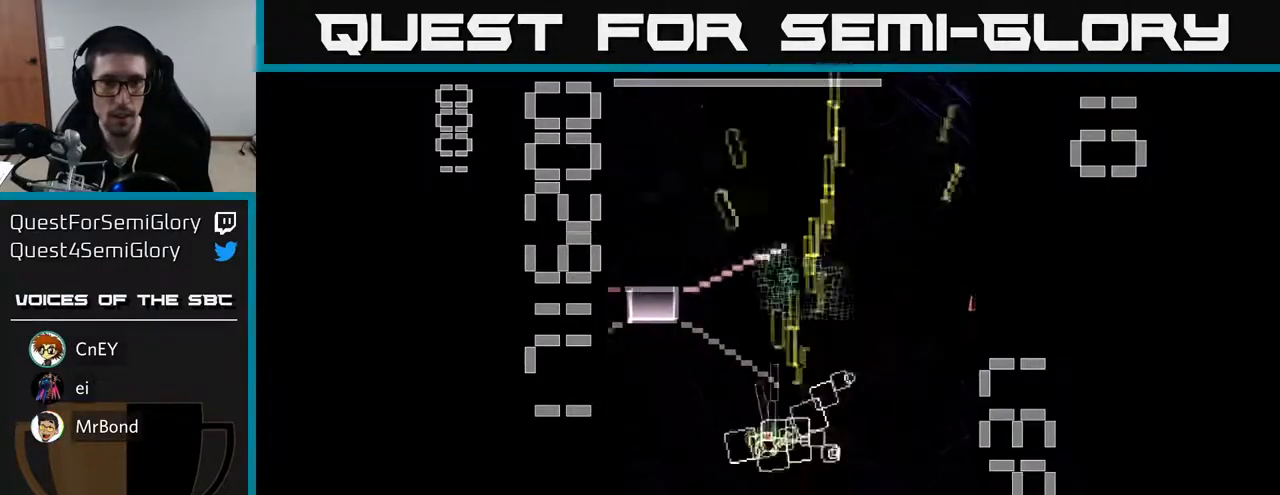
{"buttons": ["X", "R2", "DPAD_RIGHT"], "left_stick": "center", "events": [[250, "X", "up"], [283, "DPAD_LEFT", "up"], [300, "DPAD_DOWN", "down"], [300, "DPAD_RIGHT", "down"], [300, "X", "down"], [333, "DPAD_DOWN", "up"]]}
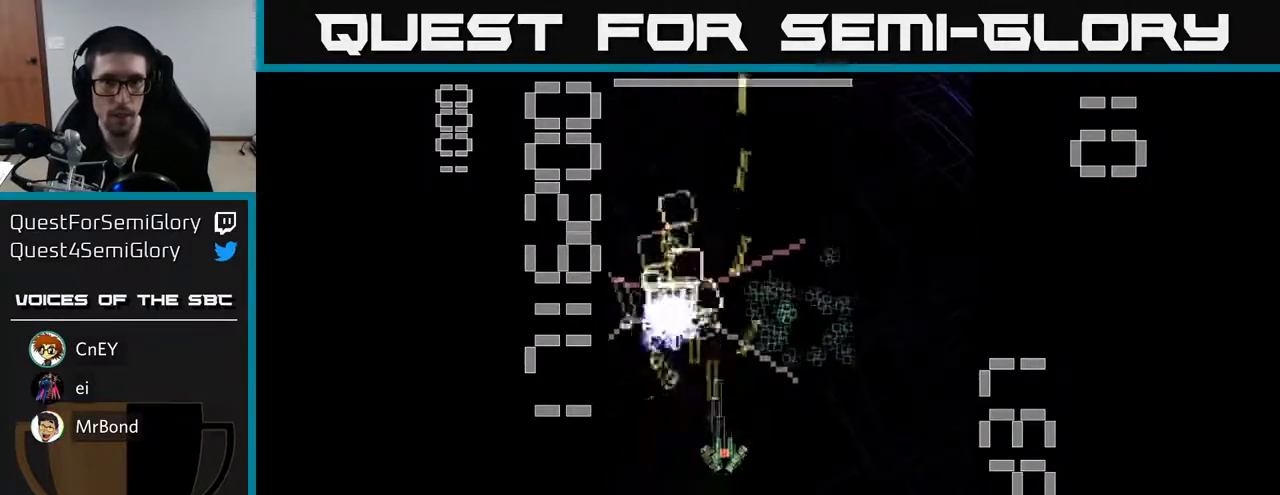
{"buttons": ["X", "R2", "DPAD_DOWN", "DPAD_RIGHT"], "left_stick": "center", "events": [[467, "DPAD_DOWN", "down"]]}
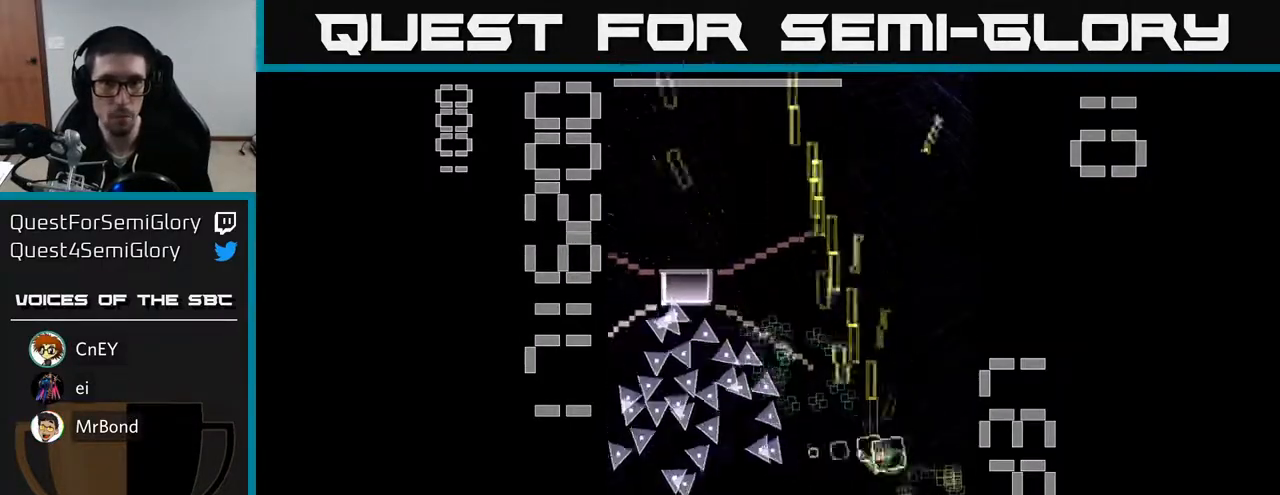
{"buttons": ["X", "R2", "DPAD_UP", "DPAD_LEFT"], "left_stick": "center", "events": [[33, "DPAD_RIGHT", "up"], [150, "DPAD_RIGHT", "down"], [217, "DPAD_DOWN", "up"], [283, "DPAD_UP", "down"], [300, "DPAD_RIGHT", "up"], [383, "DPAD_LEFT", "down"]]}
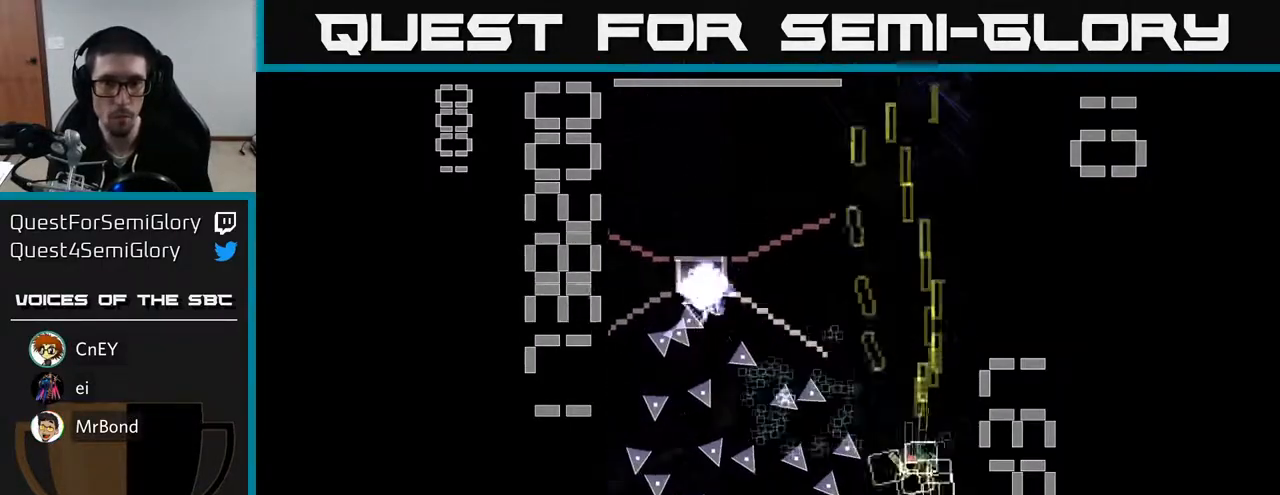
{"buttons": ["X", "R2", "DPAD_DOWN", "DPAD_RIGHT"], "left_stick": "center", "events": [[17, "DPAD_LEFT", "up"], [333, "DPAD_LEFT", "down"], [367, "DPAD_UP", "up"], [433, "DPAD_DOWN", "down"], [433, "DPAD_LEFT", "up"], [483, "DPAD_RIGHT", "down"]]}
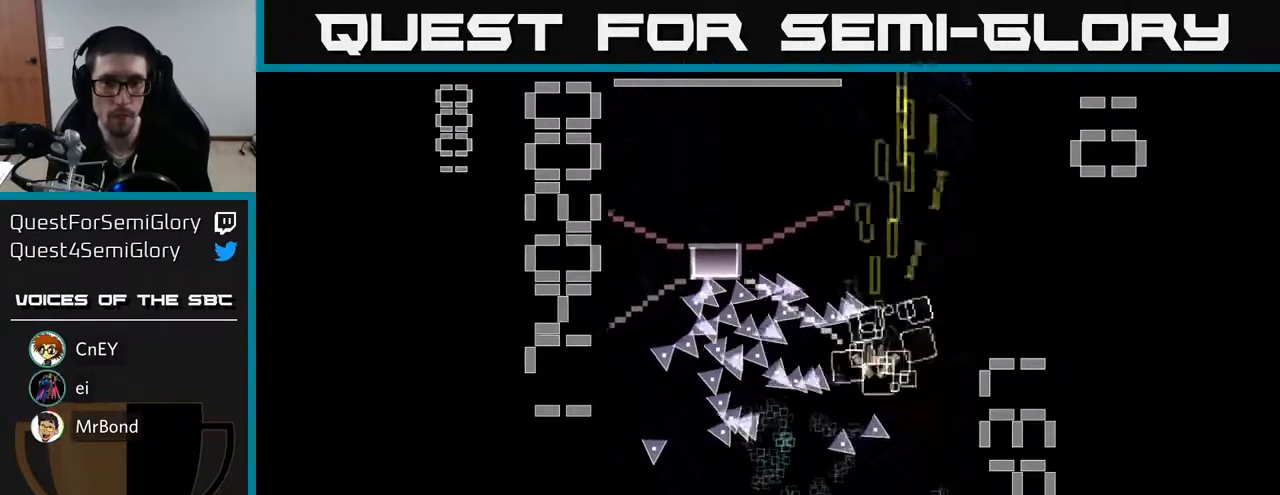
{"buttons": ["X", "R2", "DPAD_LEFT"], "left_stick": "center", "events": [[100, "DPAD_DOWN", "up"], [217, "DPAD_RIGHT", "up"], [467, "DPAD_LEFT", "down"]]}
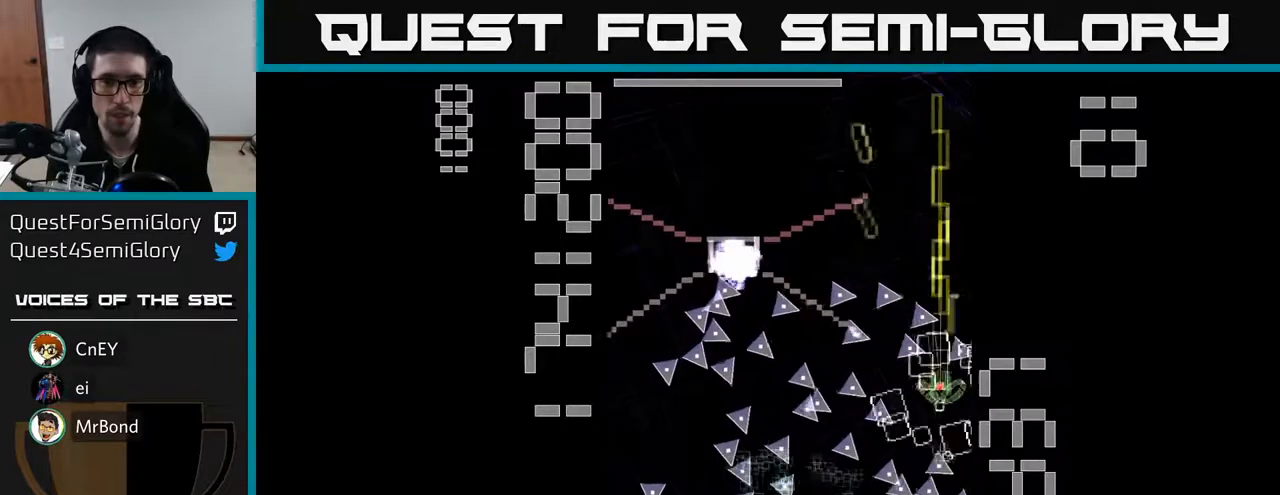
{"buttons": ["X", "R2", "DPAD_DOWN"], "left_stick": "center", "events": [[67, "DPAD_UP", "down"], [183, "DPAD_UP", "up"], [417, "DPAD_DOWN", "down"], [433, "DPAD_LEFT", "up"]]}
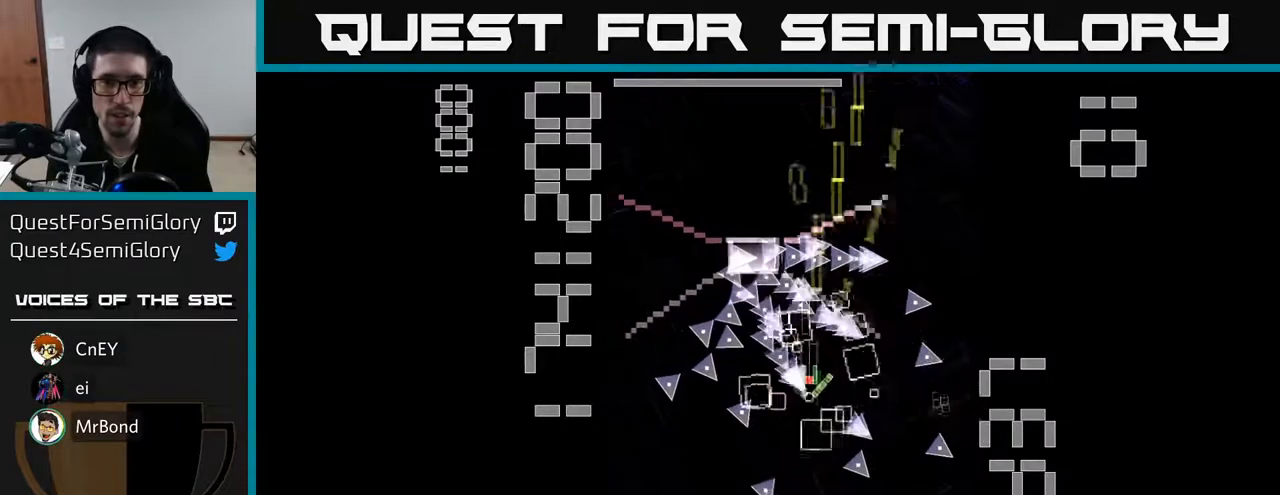
{"buttons": ["X", "R2"], "left_stick": "center", "events": [[183, "DPAD_LEFT", "down"], [183, "X", "up"], [267, "X", "down"], [283, "DPAD_LEFT", "up"], [350, "DPAD_RIGHT", "down"], [400, "DPAD_RIGHT", "up"], [433, "DPAD_DOWN", "up"]]}
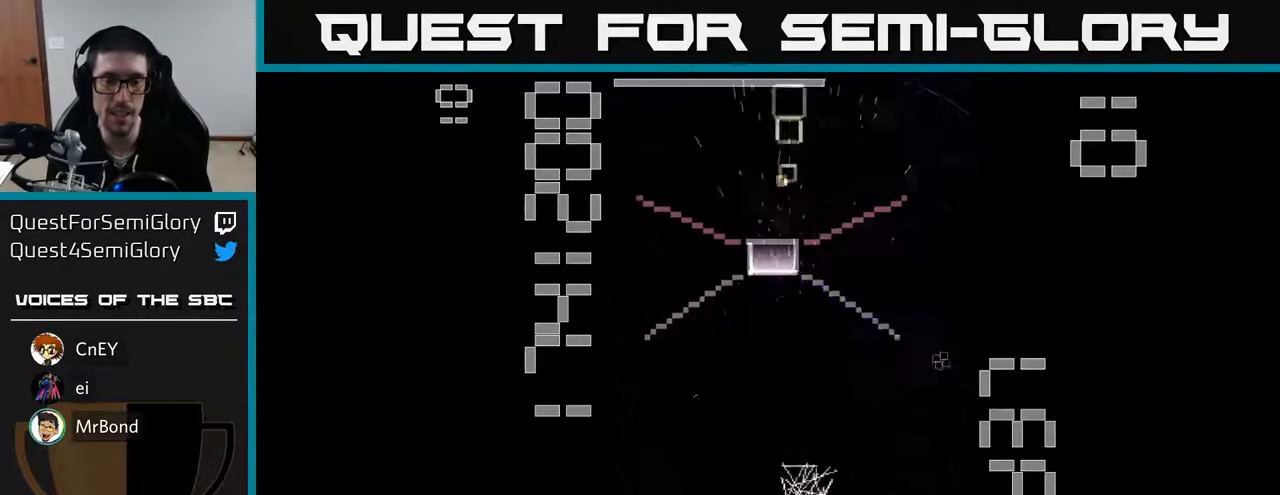
{"buttons": ["R2", "DPAD_RIGHT"], "left_stick": "center", "events": [[17, "X", "up"], [383, "DPAD_DOWN", "down"], [467, "DPAD_RIGHT", "down"], [500, "DPAD_DOWN", "up"]]}
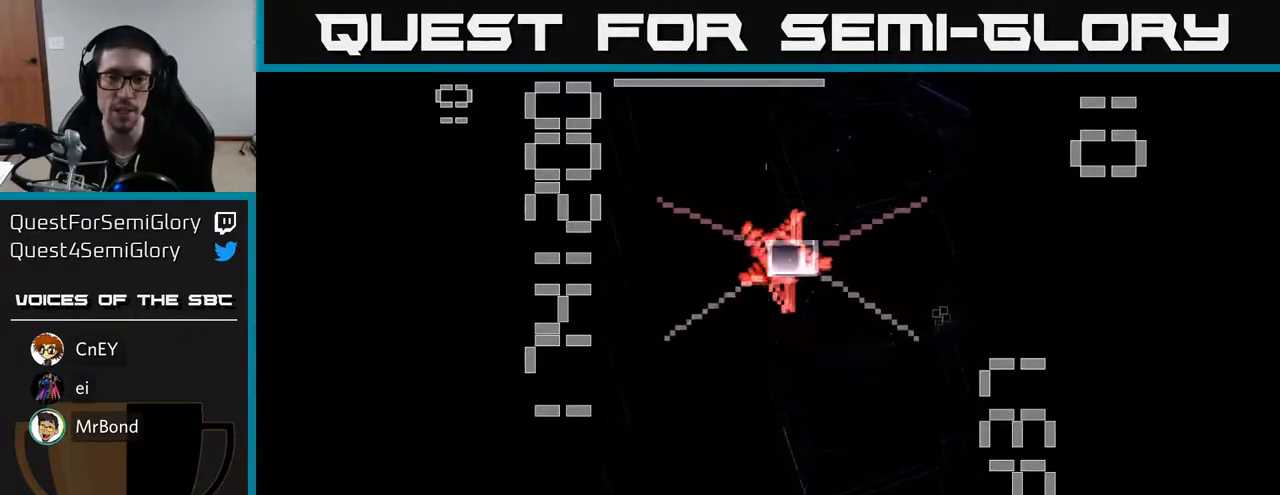
{"buttons": ["R2", "DPAD_UP", "DPAD_RIGHT"], "left_stick": "center", "events": [[50, "DPAD_UP", "down"]]}
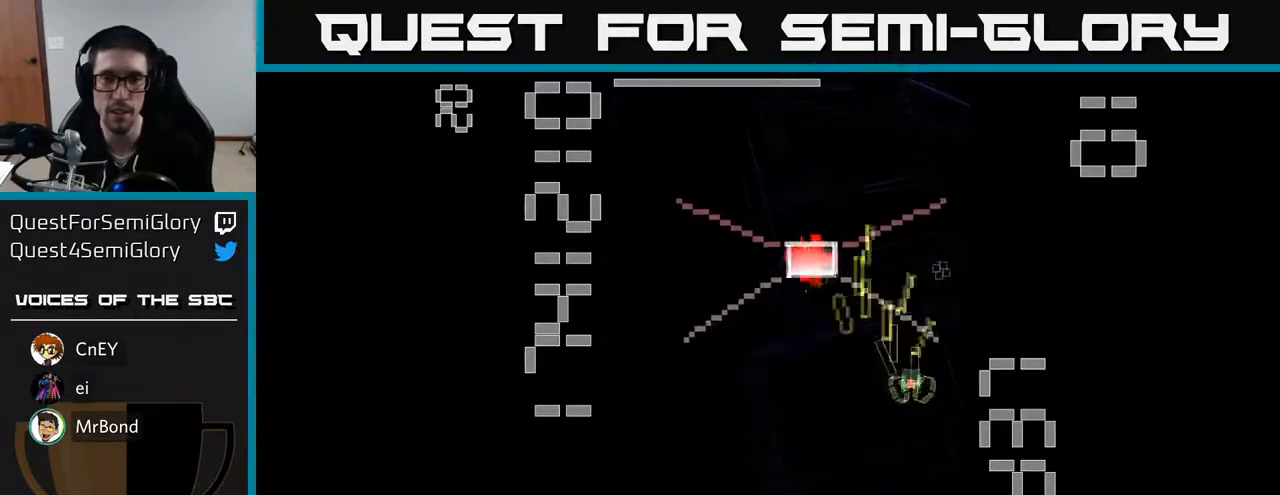
{"buttons": ["X", "R2", "DPAD_DOWN"], "left_stick": "center", "events": [[83, "DPAD_RIGHT", "up"], [217, "DPAD_LEFT", "down"], [250, "DPAD_UP", "up"], [267, "X", "down"], [283, "DPAD_DOWN", "down"], [367, "DPAD_LEFT", "up"]]}
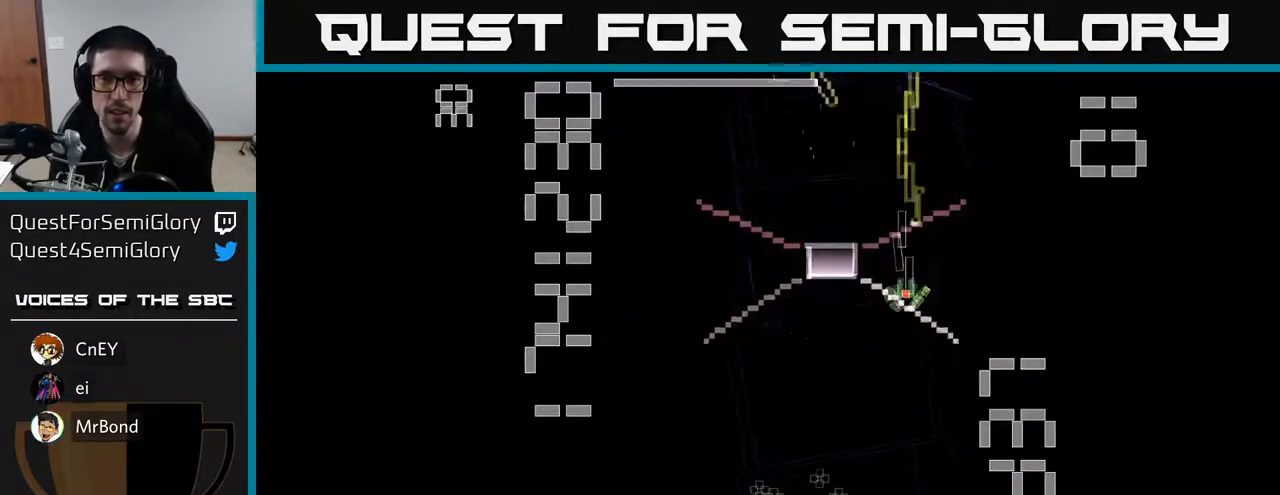
{"buttons": ["R2", "DPAD_DOWN"], "left_stick": "center", "events": [[33, "DPAD_LEFT", "down"], [317, "DPAD_LEFT", "up"], [500, "X", "up"]]}
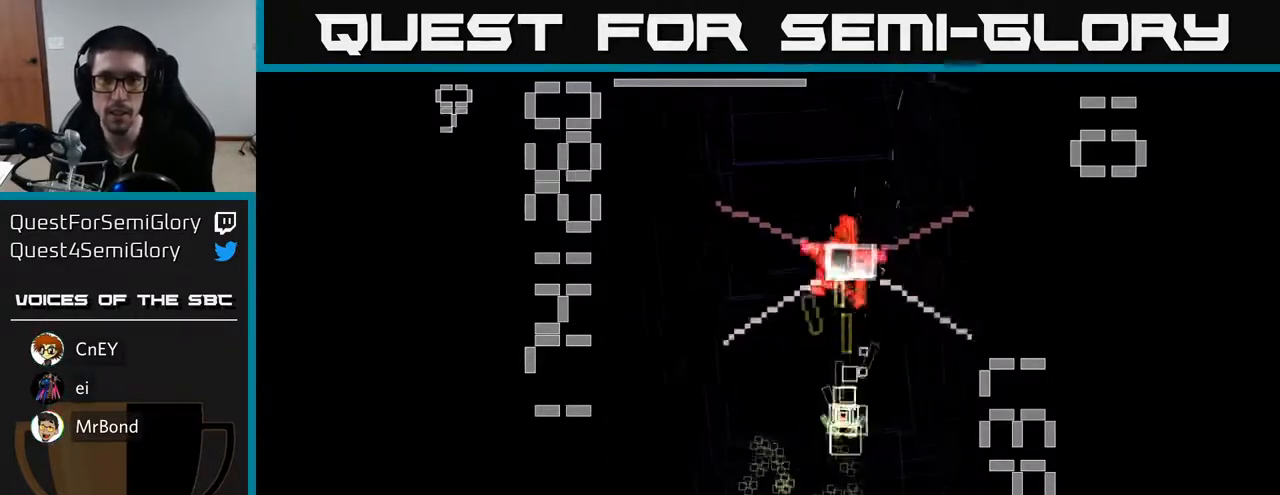
{"buttons": ["X", "R2", "DPAD_RIGHT"], "left_stick": "center", "events": [[83, "DPAD_DOWN", "up"], [83, "DPAD_LEFT", "down"], [300, "DPAD_LEFT", "up"], [300, "X", "down"], [317, "DPAD_RIGHT", "down"]]}
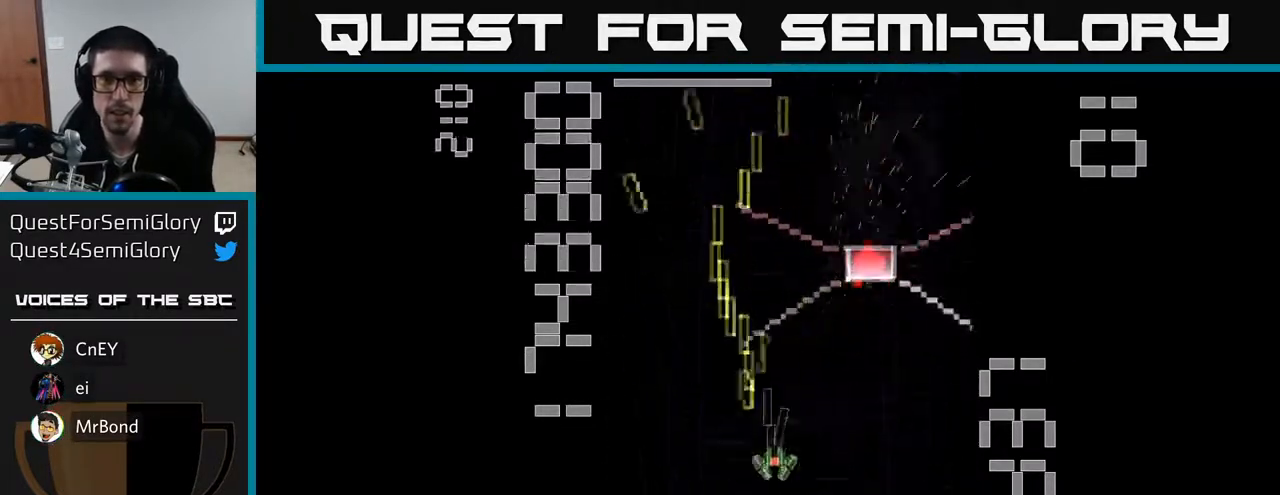
{"buttons": ["X", "R2", "DPAD_UP", "DPAD_RIGHT"], "left_stick": "center", "events": [[167, "DPAD_UP", "down"], [217, "DPAD_RIGHT", "up"], [350, "DPAD_RIGHT", "down"]]}
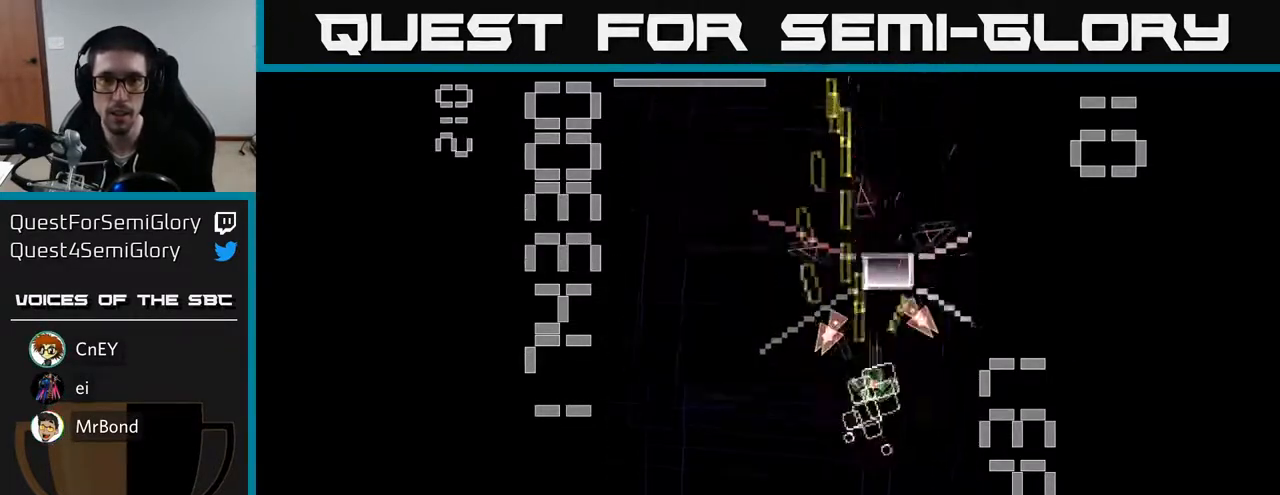
{"buttons": ["X", "R2", "DPAD_DOWN"], "left_stick": "center", "events": [[33, "DPAD_RIGHT", "up"], [183, "DPAD_UP", "up"], [217, "DPAD_DOWN", "down"], [217, "X", "up"], [300, "X", "down"]]}
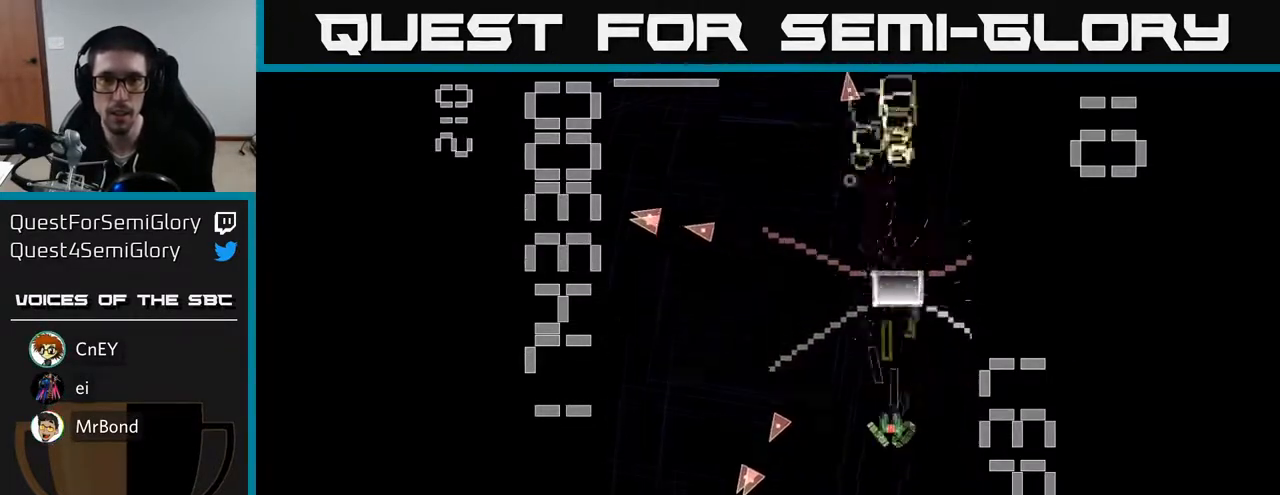
{"buttons": ["X", "R2", "DPAD_UP"], "left_stick": "center", "events": [[400, "DPAD_DOWN", "up"], [450, "DPAD_LEFT", "down"], [467, "DPAD_UP", "down"], [500, "DPAD_LEFT", "up"]]}
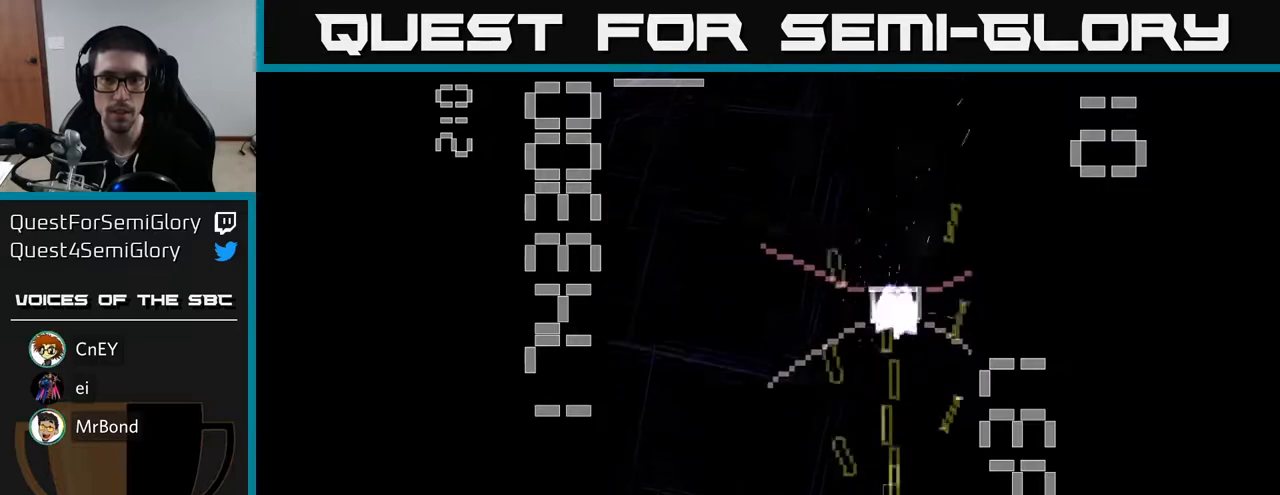
{"buttons": ["X", "R2", "DPAD_DOWN"], "left_stick": "center", "events": [[317, "X", "up"], [333, "DPAD_UP", "up"], [383, "DPAD_DOWN", "down"], [417, "X", "down"]]}
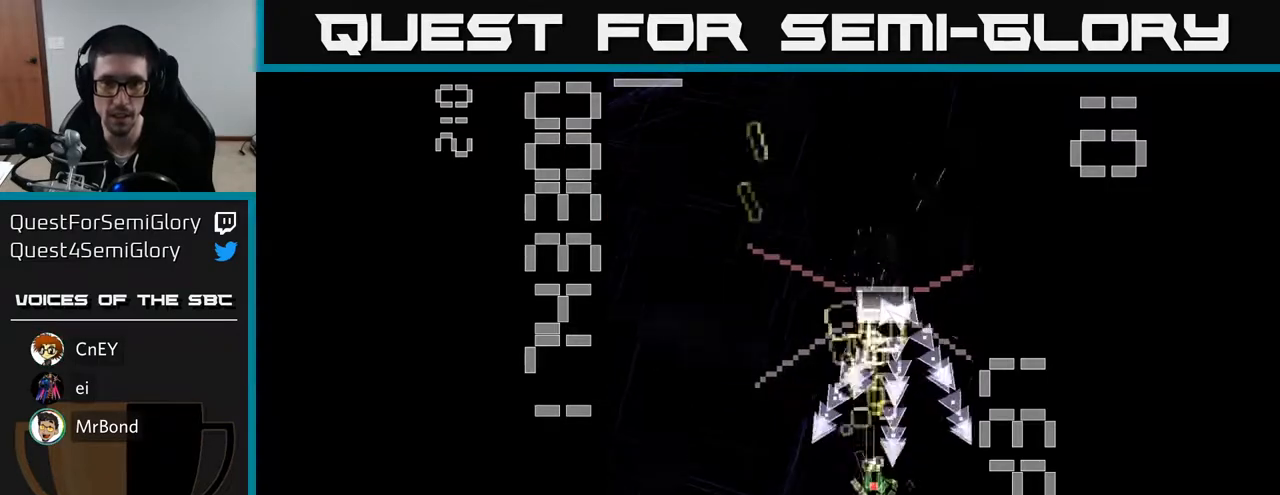
{"buttons": ["X", "R2"], "left_stick": "center", "events": [[150, "DPAD_DOWN", "up"], [200, "DPAD_LEFT", "down"], [283, "DPAD_LEFT", "up"]]}
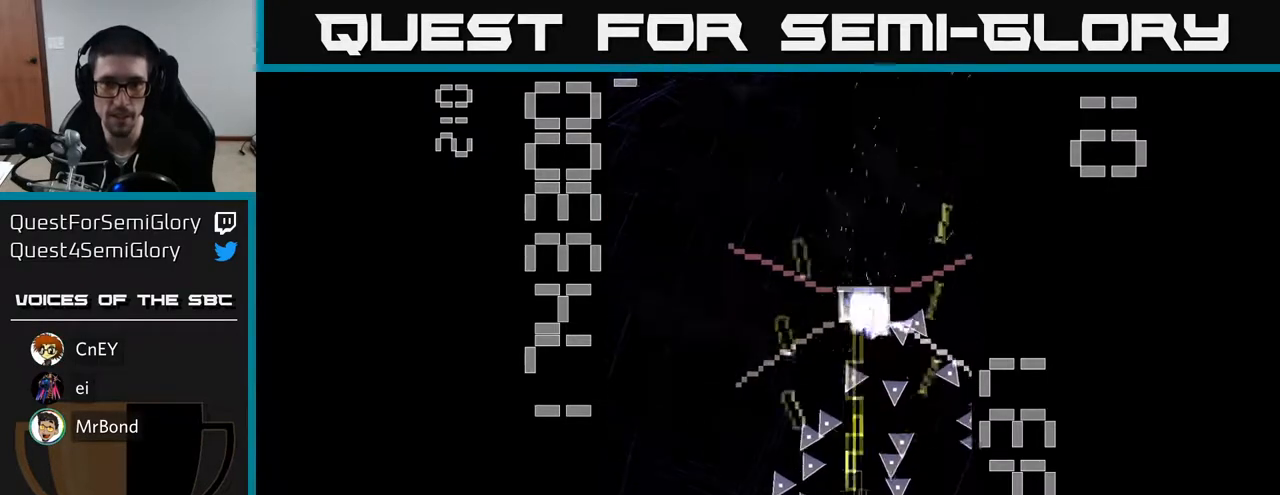
{"buttons": ["R2"], "left_stick": "center", "events": [[117, "DPAD_LEFT", "down"], [150, "X", "up"], [167, "DPAD_LEFT", "up"]]}
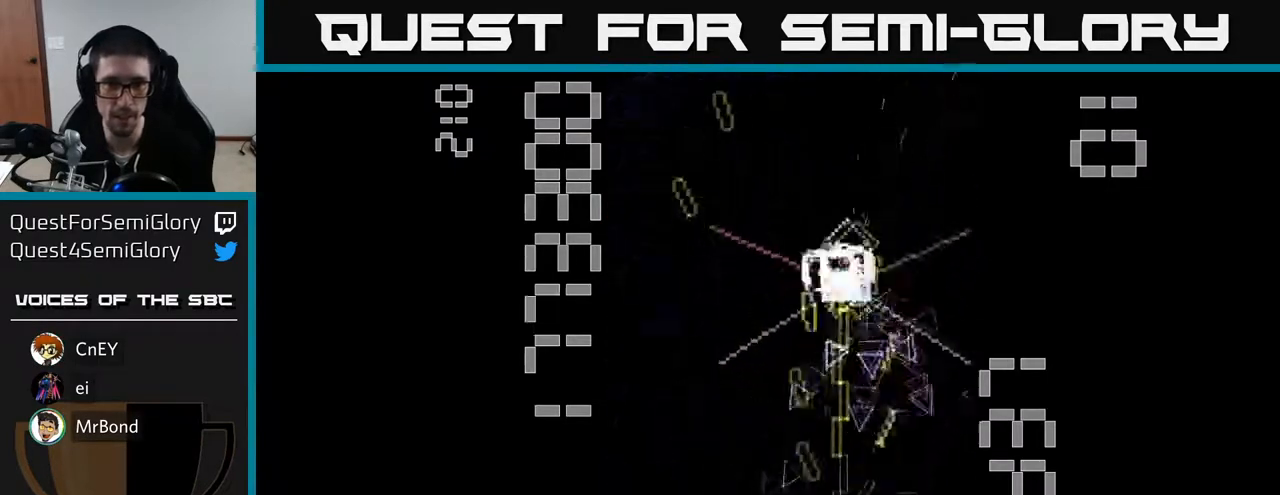
{"buttons": ["R2", "DPAD_UP"], "left_stick": "center", "events": [[167, "DPAD_UP", "down"]]}
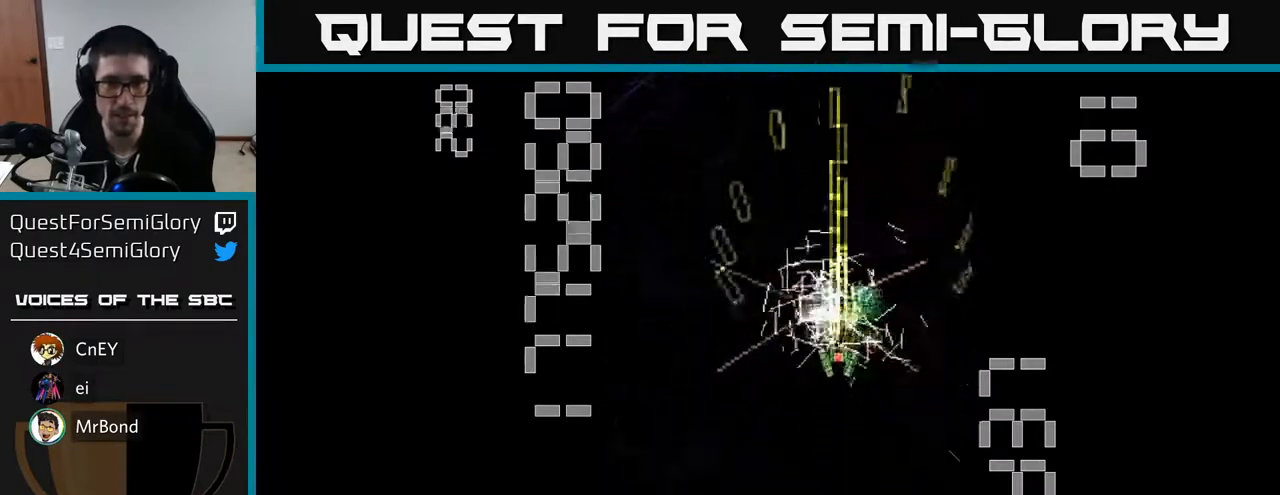
{"buttons": ["R2", "DPAD_DOWN", "DPAD_LEFT"], "left_stick": "center", "events": [[150, "DPAD_UP", "up"], [183, "DPAD_DOWN", "down"], [467, "DPAD_LEFT", "down"]]}
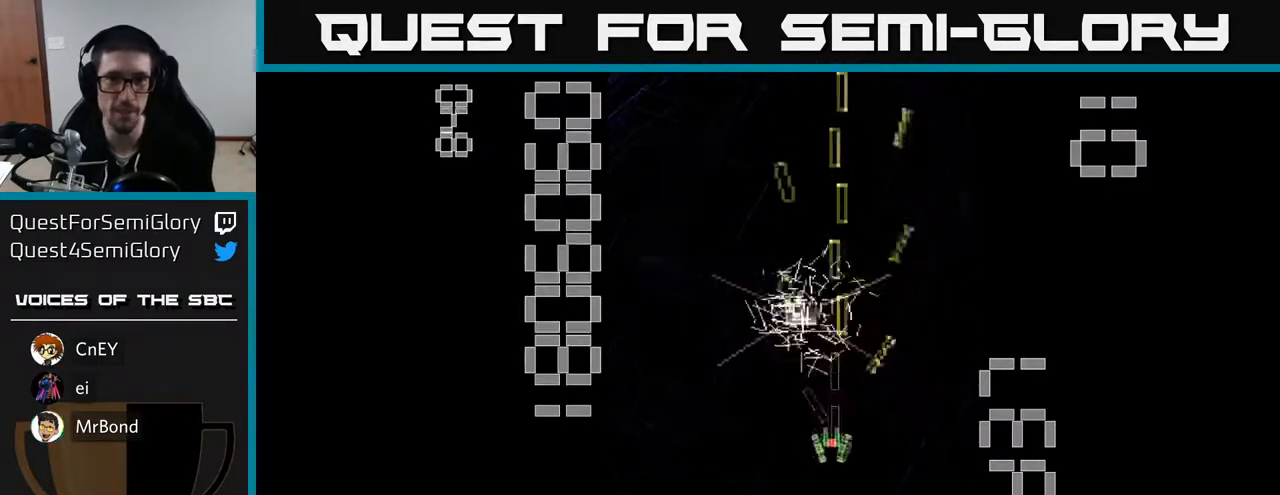
{"buttons": [], "left_stick": "center", "events": [[33, "DPAD_DOWN", "up"], [117, "DPAD_LEFT", "up"], [133, "DPAD_DOWN", "down"], [150, "DPAD_RIGHT", "down"], [267, "DPAD_RIGHT", "up"], [367, "DPAD_DOWN", "up"], [417, "R2", "up"]]}
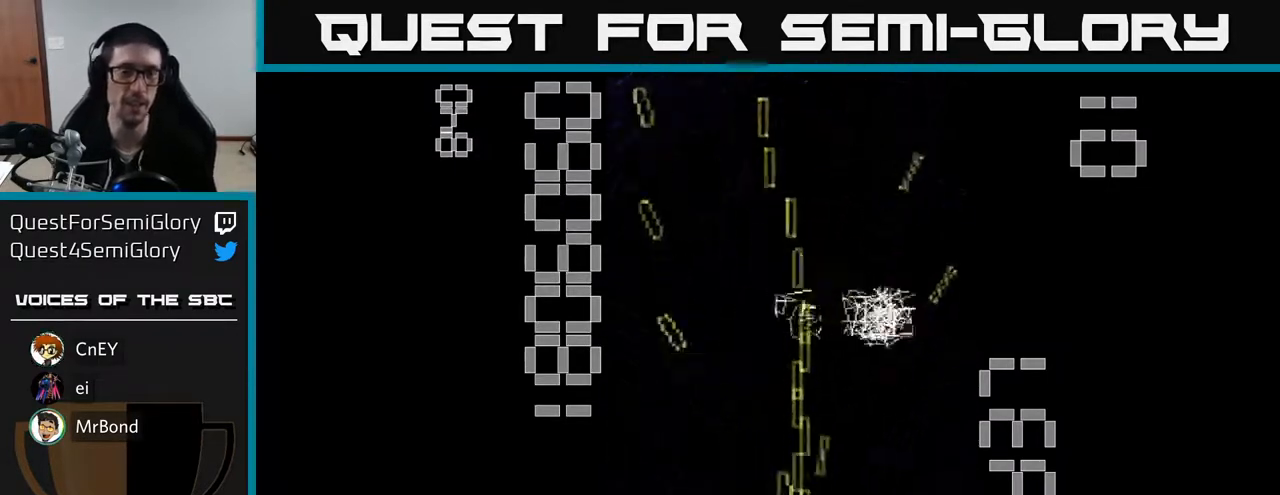
{"buttons": [], "left_stick": "center", "events": []}
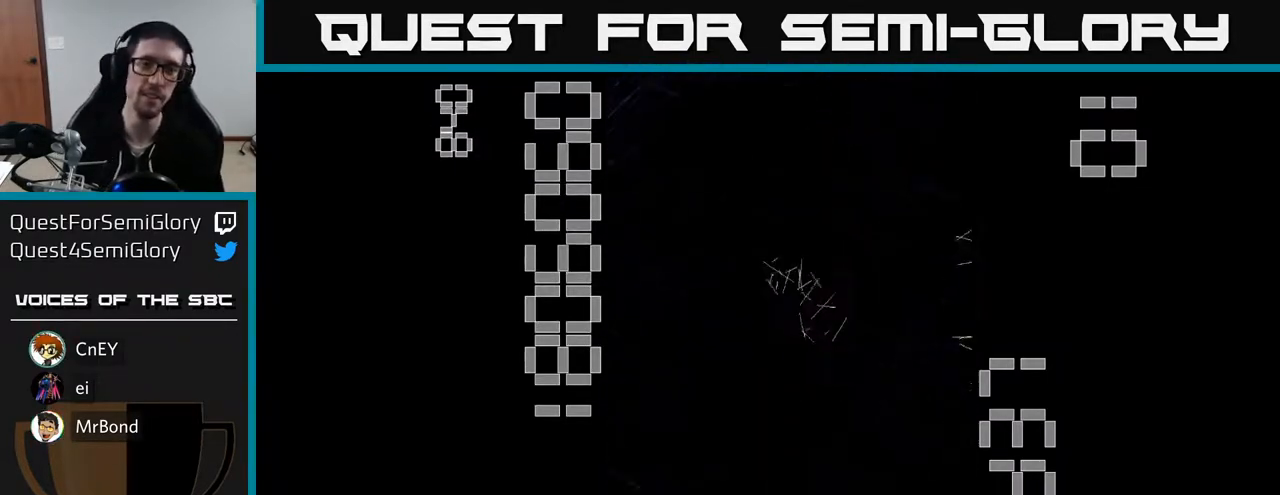
{"buttons": [], "left_stick": "center", "events": [[317, "DPAD_UP", "down"], [433, "DPAD_UP", "up"]]}
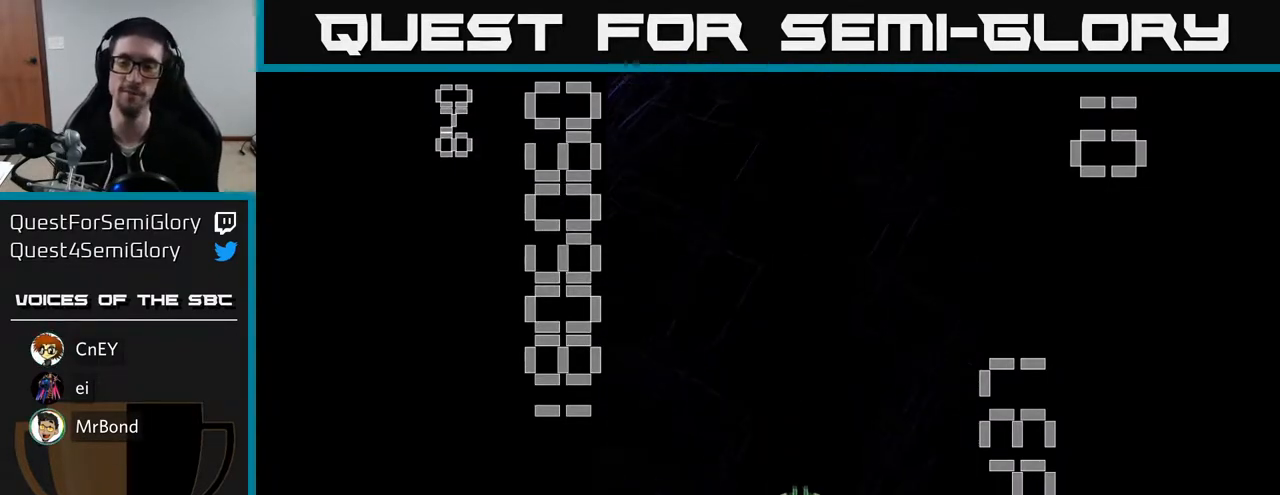
{"buttons": ["R2", "DPAD_DOWN"], "left_stick": "center", "events": [[400, "R2", "down"], [500, "DPAD_DOWN", "down"]]}
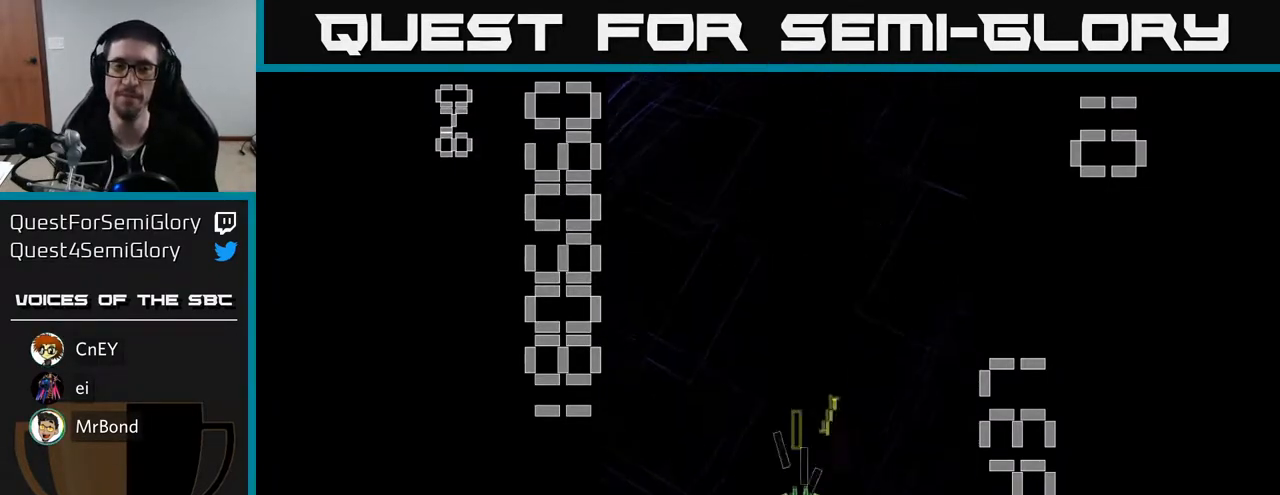
{"buttons": ["R2", "DPAD_LEFT"], "left_stick": "center", "events": [[217, "DPAD_RIGHT", "down"], [267, "DPAD_DOWN", "up"], [350, "DPAD_RIGHT", "up"], [400, "DPAD_LEFT", "down"]]}
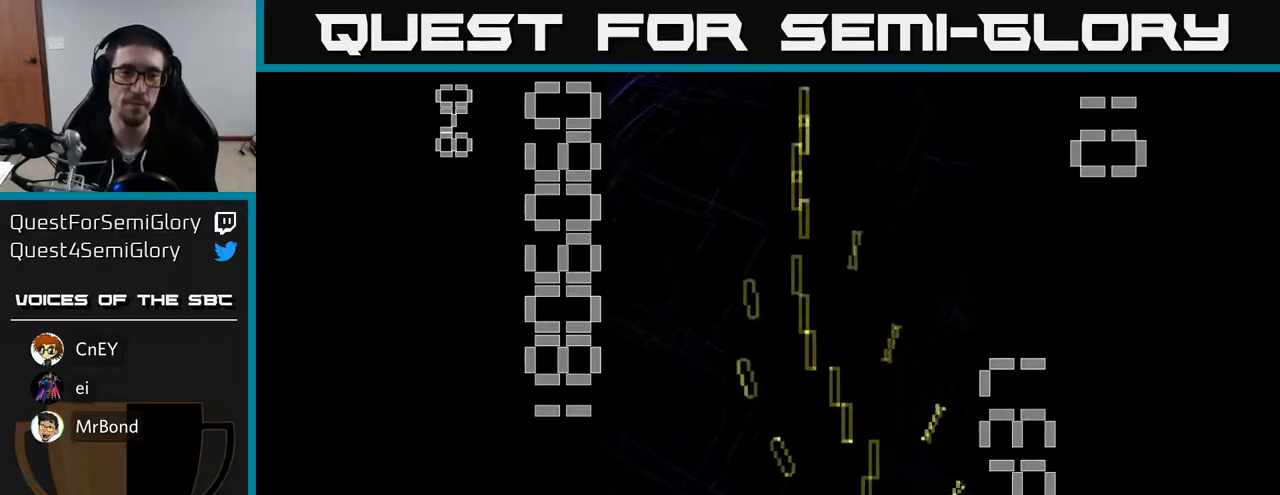
{"buttons": ["R2", "DPAD_LEFT"], "left_stick": "center", "events": [[67, "DPAD_LEFT", "up"], [117, "DPAD_RIGHT", "down"], [350, "DPAD_RIGHT", "up"], [400, "DPAD_LEFT", "down"]]}
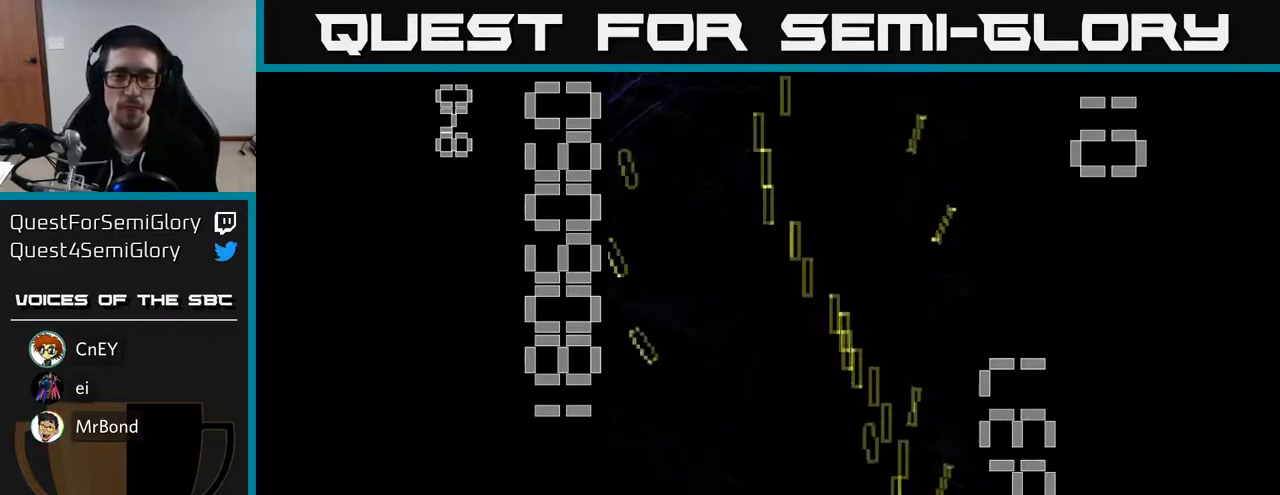
{"buttons": ["R2", "DPAD_UP", "DPAD_LEFT"], "left_stick": "center", "events": [[117, "DPAD_LEFT", "up"], [150, "DPAD_RIGHT", "down"], [317, "DPAD_UP", "down"], [333, "DPAD_RIGHT", "up"], [383, "DPAD_LEFT", "down"]]}
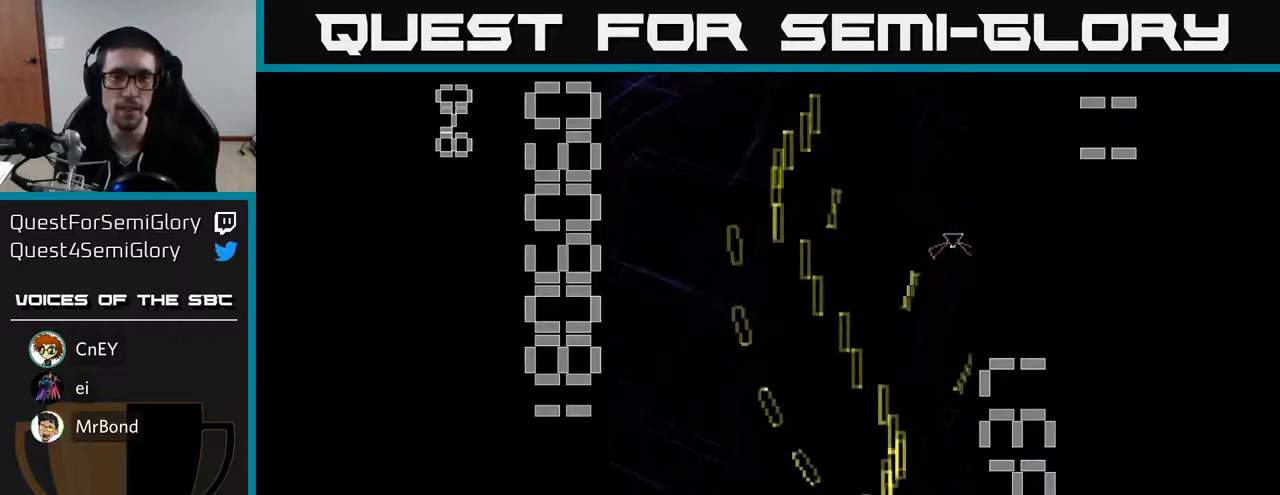
{"buttons": ["R2", "DPAD_DOWN"], "left_stick": "center", "events": [[167, "DPAD_LEFT", "up"], [167, "DPAD_UP", "up"], [200, "DPAD_RIGHT", "down"], [483, "DPAD_DOWN", "down"], [483, "DPAD_RIGHT", "up"]]}